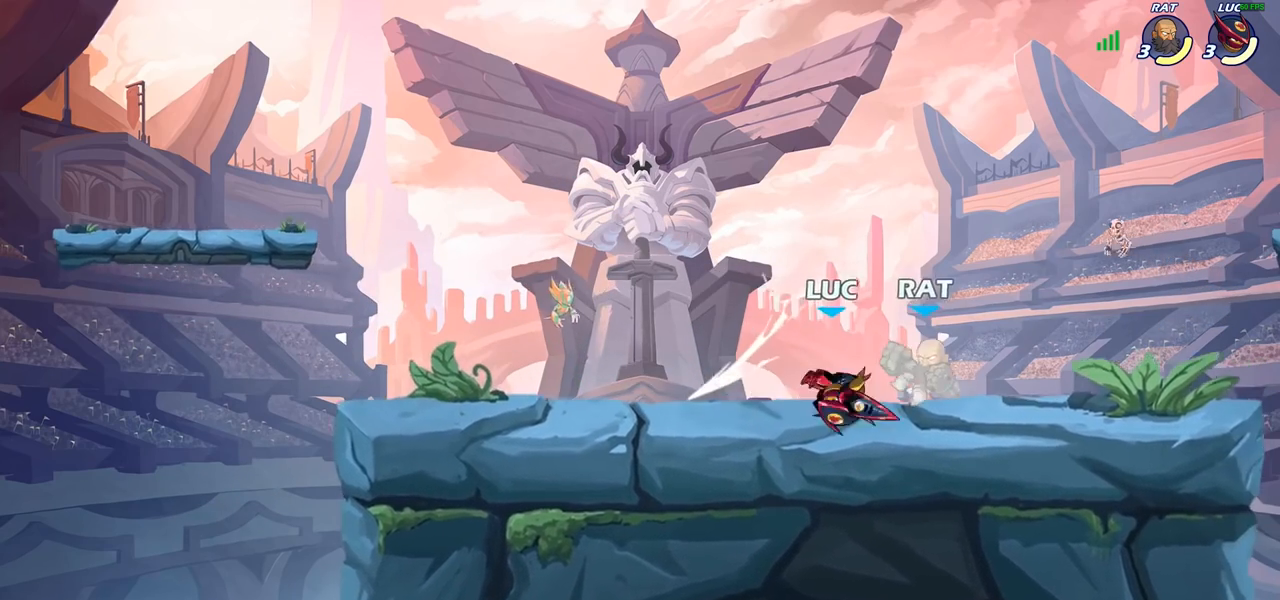
Gameplay with a controller (PlayStation layout); each line is a JSON object with the inputs held at the frame after it. "events" lists button and stick changes between this image and that frame as [ms after this image, input, new state], when the widget could be followed in between. Not read: R1.
{"buttons": [], "left_stick": "center", "right_stick": "center", "events": [[67, "left_stick", "center"], [200, "SQUARE", "down"], [250, "SQUARE", "up"], [367, "SQUARE", "down"], [450, "SQUARE", "up"]]}
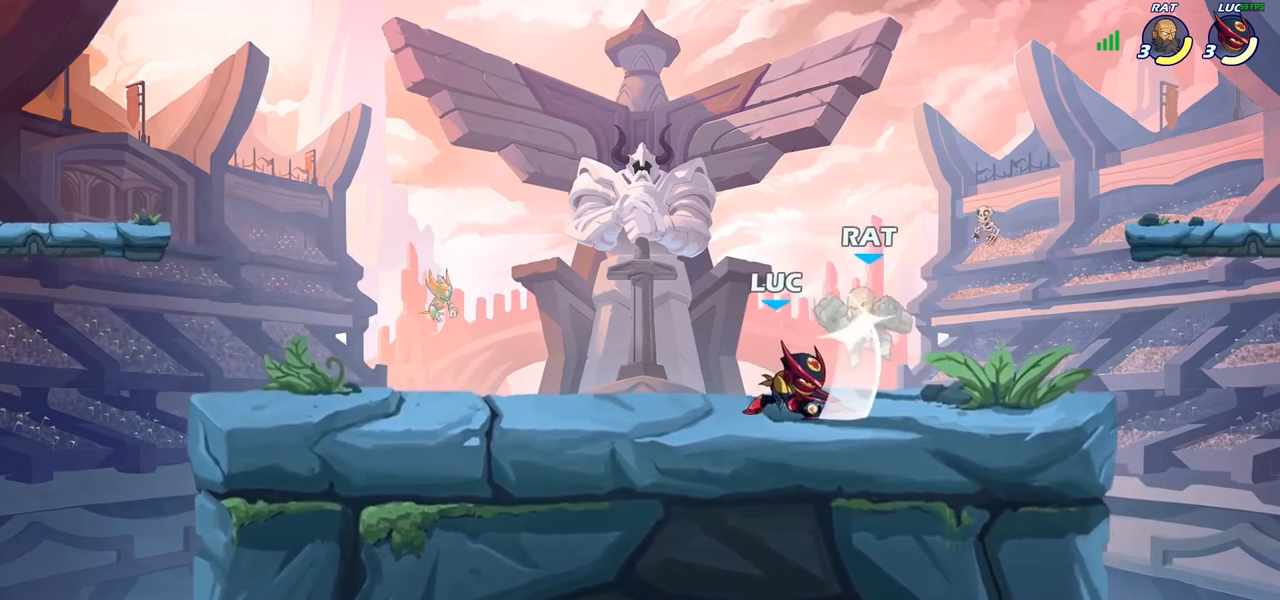
{"buttons": [], "left_stick": "right", "right_stick": "center", "events": [[50, "SQUARE", "down"], [117, "SQUARE", "up"], [200, "SQUARE", "down"], [300, "SQUARE", "up"], [367, "left_stick", "right"]]}
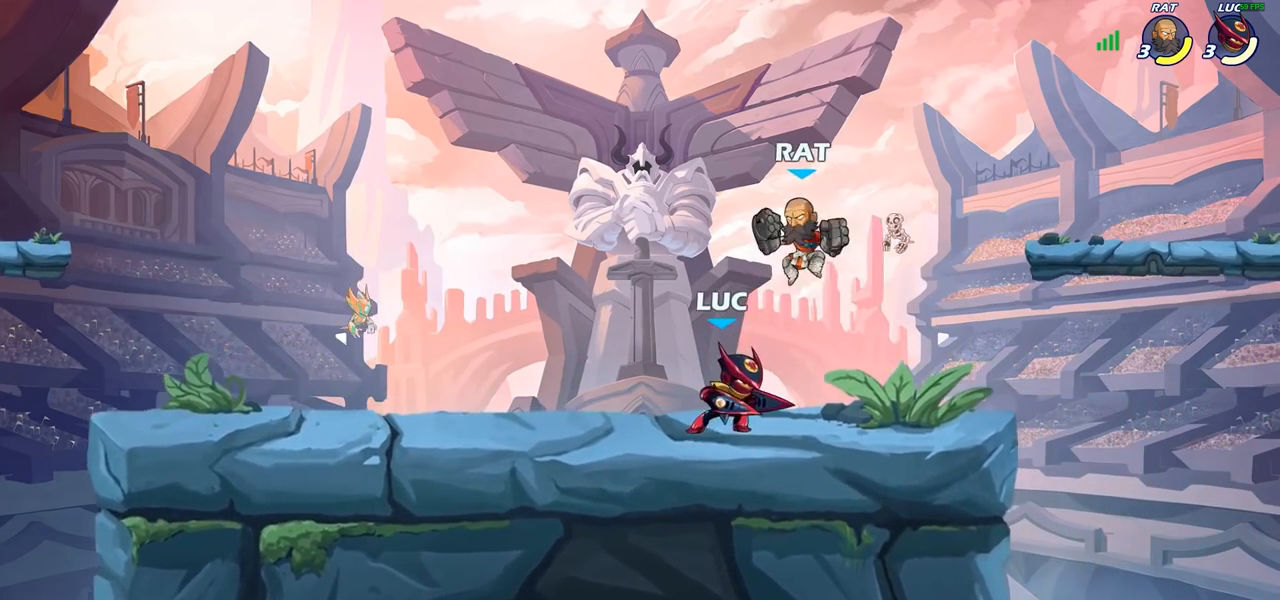
{"buttons": [], "left_stick": "center", "right_stick": "center", "events": [[350, "SQUARE", "down"], [350, "left_stick", "down-left"], [433, "SQUARE", "up"], [483, "left_stick", "center"]]}
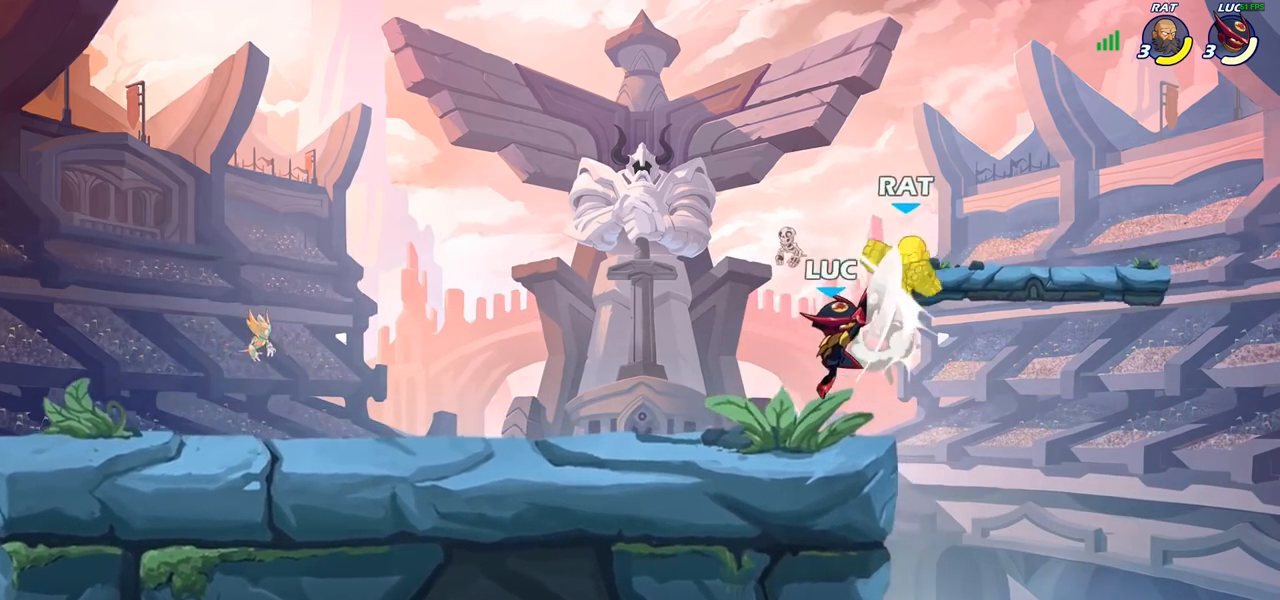
{"buttons": [], "left_stick": "up-right", "right_stick": "center", "events": [[217, "CROSS", "down"], [250, "SQUARE", "down"], [283, "CROSS", "up"], [283, "right_stick", "down-left"], [317, "SQUARE", "up"], [333, "right_stick", "center"], [383, "left_stick", "up-right"]]}
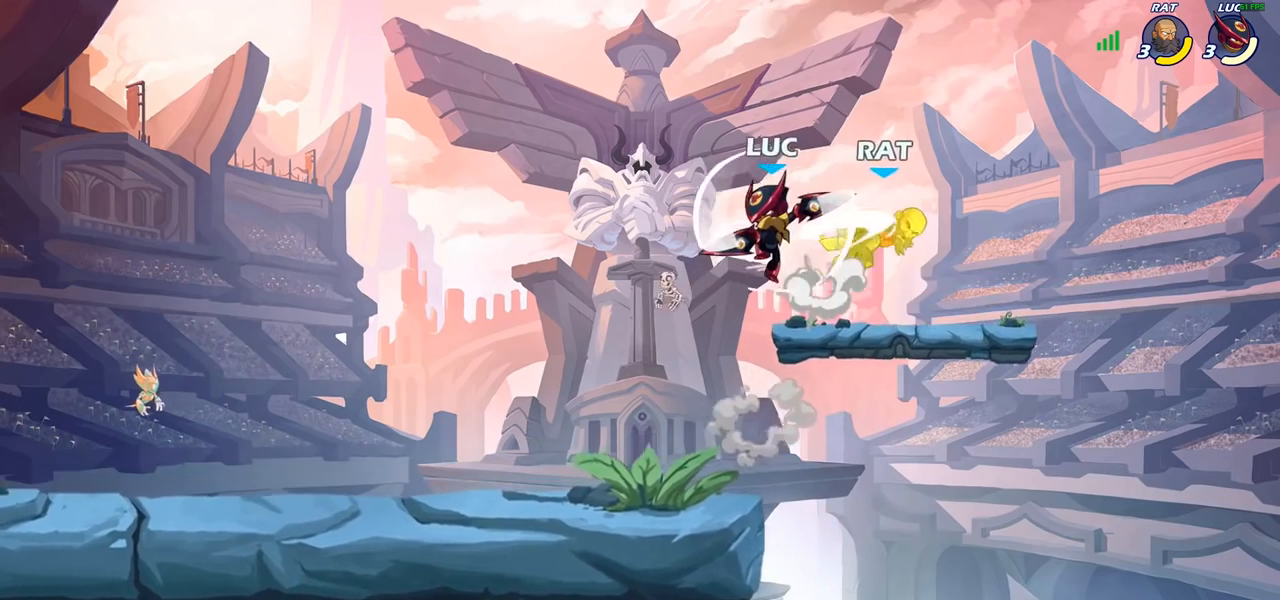
{"buttons": [], "left_stick": "center", "right_stick": "center", "events": [[300, "left_stick", "down"], [317, "SQUARE", "down"], [417, "SQUARE", "up"], [450, "left_stick", "center"]]}
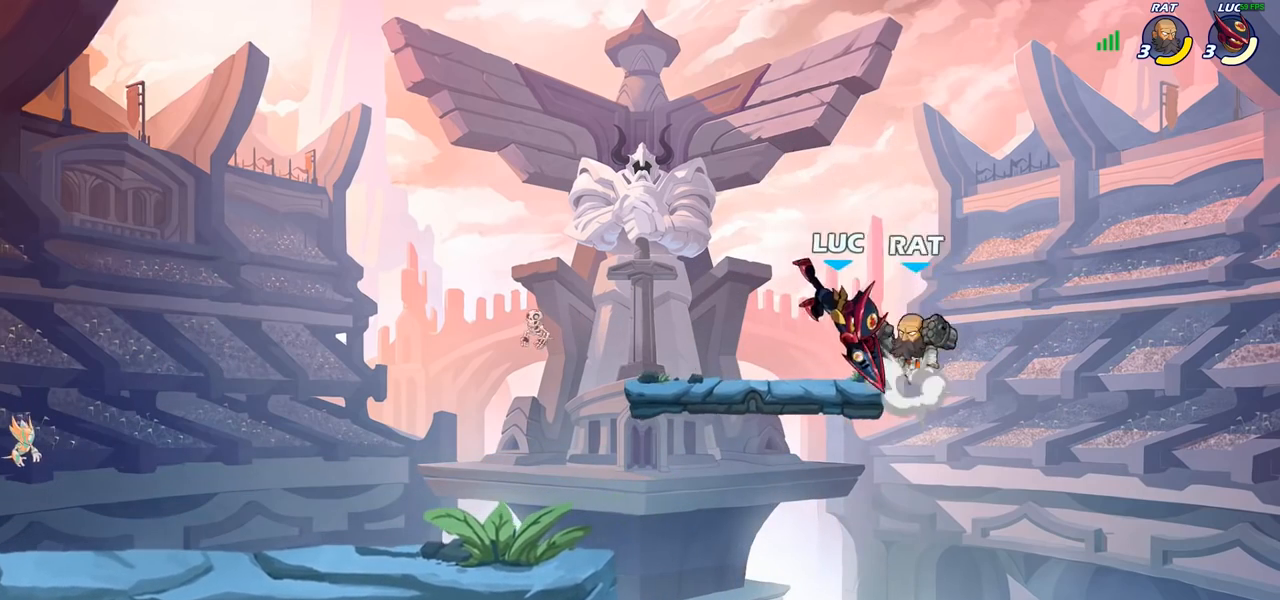
{"buttons": [], "left_stick": "left", "right_stick": "center", "events": [[317, "left_stick", "left"], [417, "SQUARE", "down"], [500, "SQUARE", "up"]]}
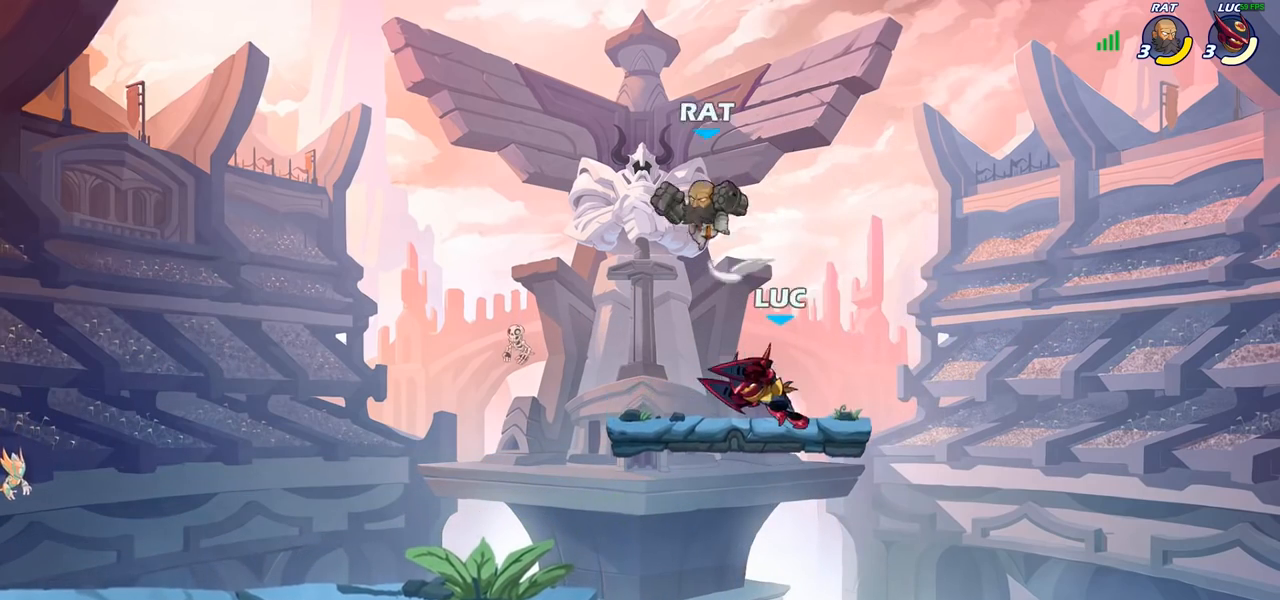
{"buttons": [], "left_stick": "left", "right_stick": "center", "events": [[33, "left_stick", "center"], [417, "left_stick", "left"]]}
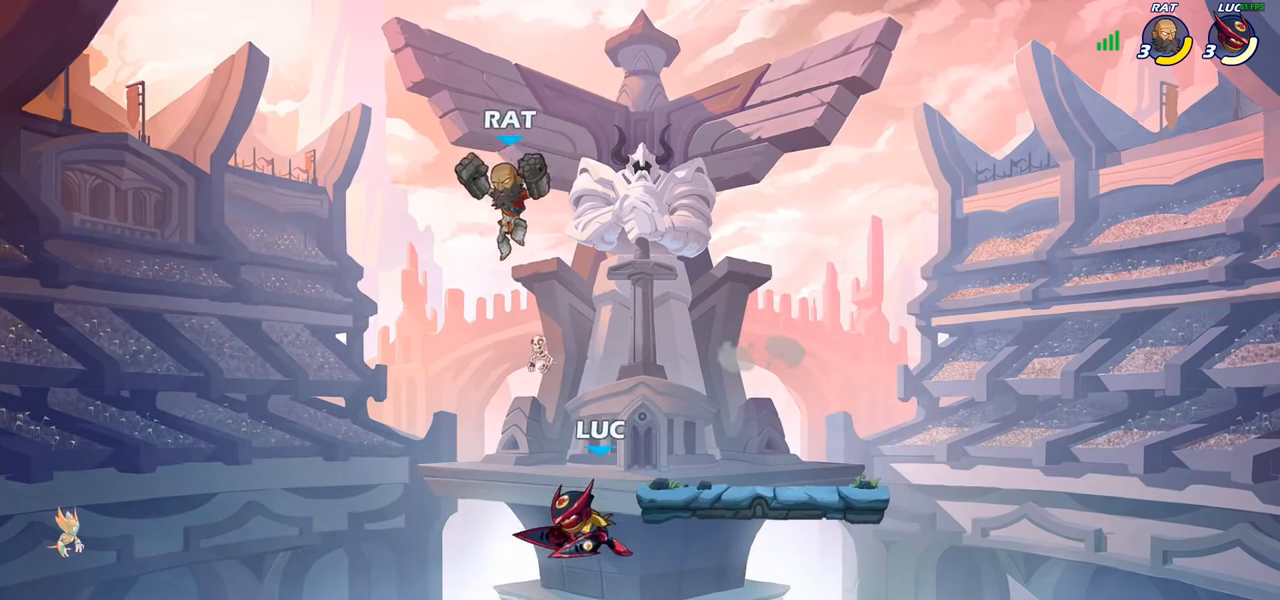
{"buttons": [], "left_stick": "center", "right_stick": "center", "events": [[150, "R2", "down"], [150, "left_stick", "center"], [200, "left_stick", "down"], [233, "R2", "up"], [233, "SQUARE", "down"], [317, "SQUARE", "up"], [317, "left_stick", "center"]]}
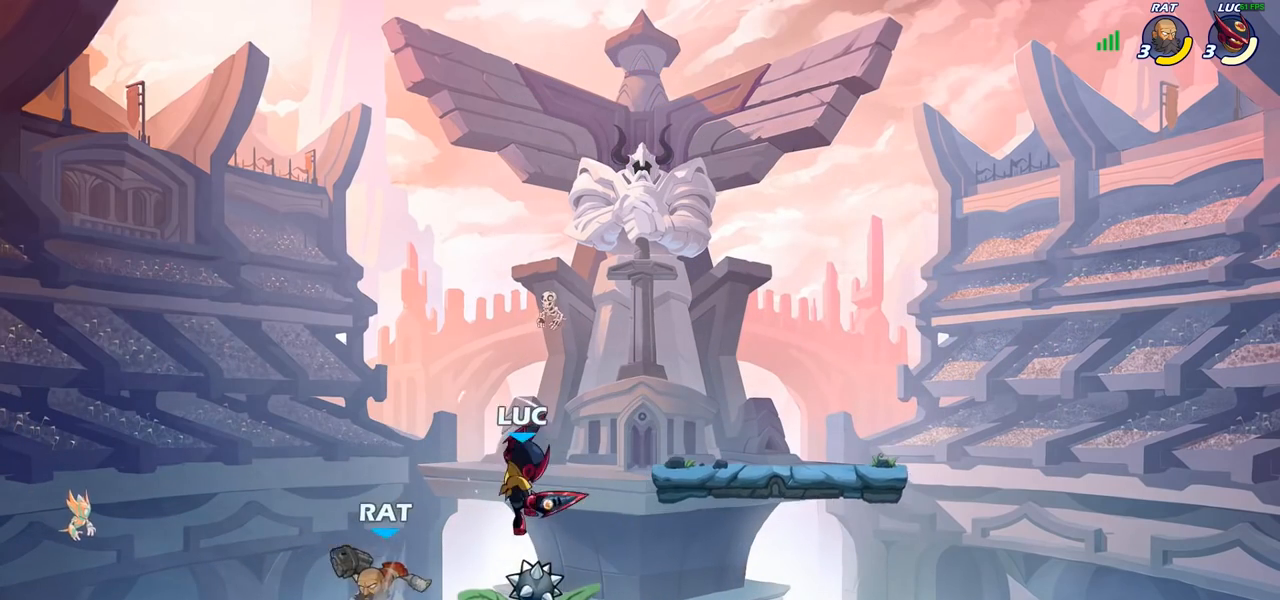
{"buttons": [], "left_stick": "down-left", "right_stick": "center", "events": [[250, "CROSS", "down"], [267, "left_stick", "up-left"], [400, "CROSS", "up"], [500, "left_stick", "down-left"]]}
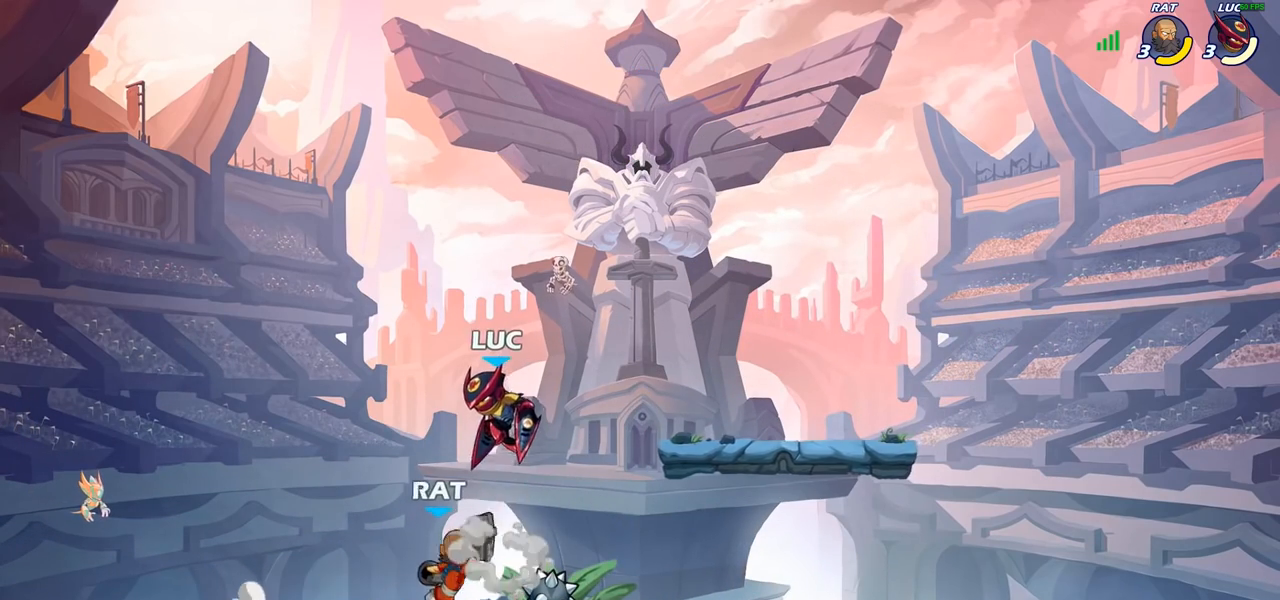
{"buttons": [], "left_stick": "center", "right_stick": "center", "events": [[133, "left_stick", "down-right"], [233, "SQUARE", "down"], [250, "left_stick", "center"], [300, "SQUARE", "up"]]}
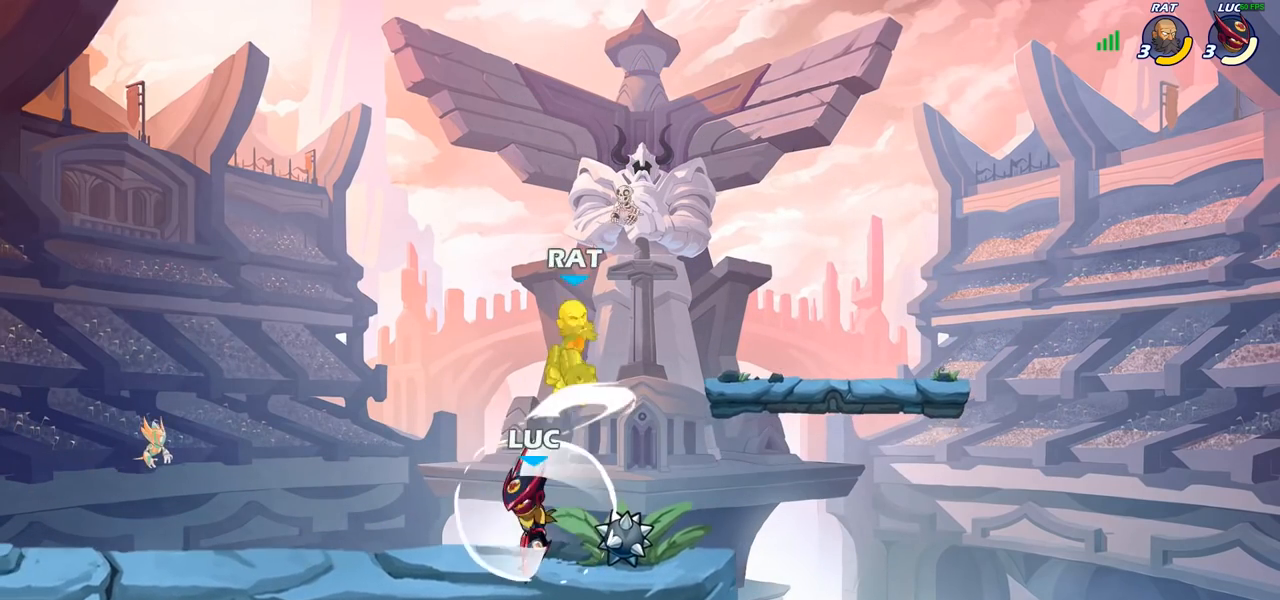
{"buttons": [], "left_stick": "left", "right_stick": "center", "events": [[400, "left_stick", "left"]]}
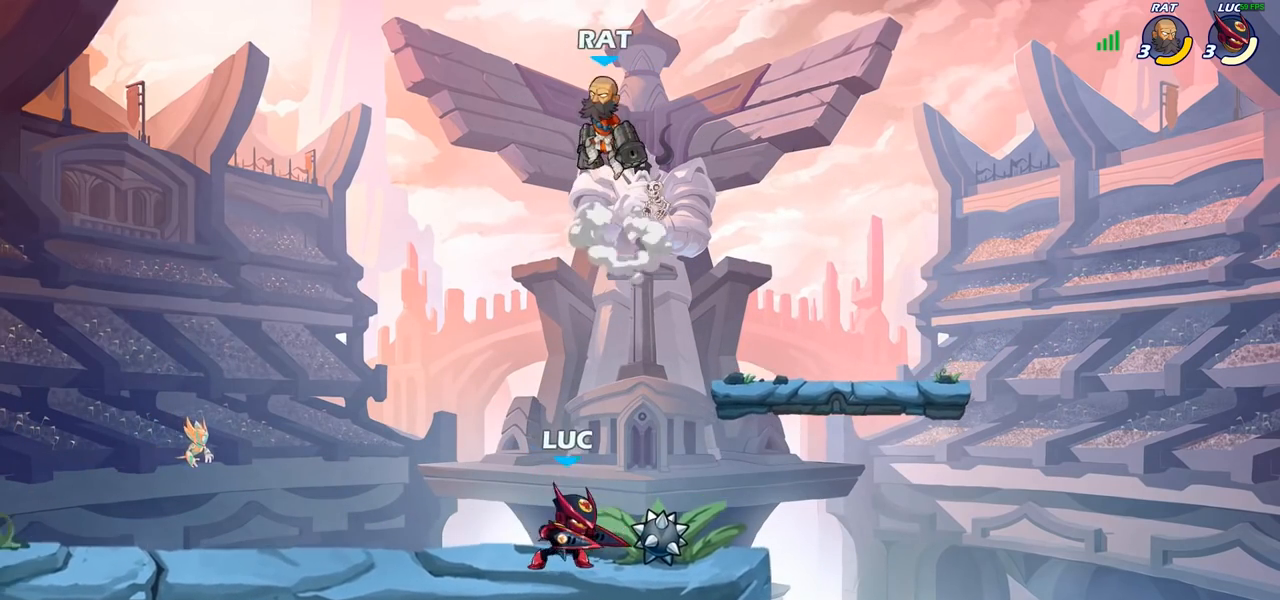
{"buttons": [], "left_stick": "center", "right_stick": "center", "events": [[67, "left_stick", "up-left"], [233, "CROSS", "down"], [283, "CIRCLE", "down"], [283, "CROSS", "up"], [317, "left_stick", "up-right"], [400, "CIRCLE", "up"], [433, "left_stick", "center"]]}
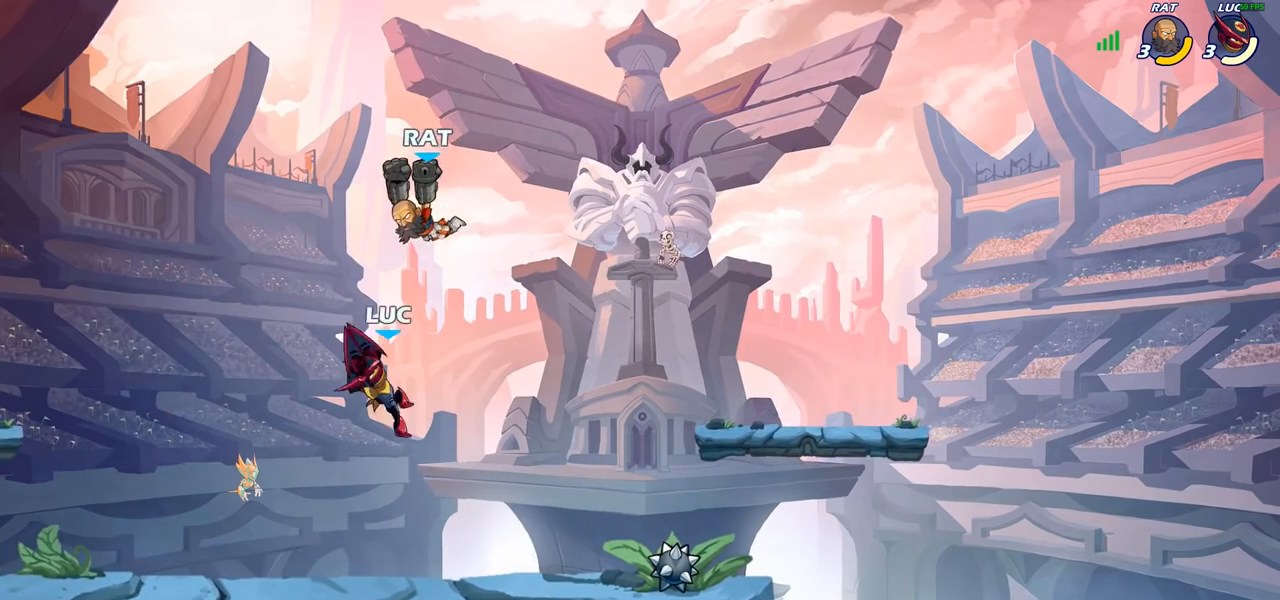
{"buttons": ["CROSS"], "left_stick": "center", "right_stick": "center", "events": [[350, "left_stick", "left"], [467, "left_stick", "center"], [483, "CROSS", "down"]]}
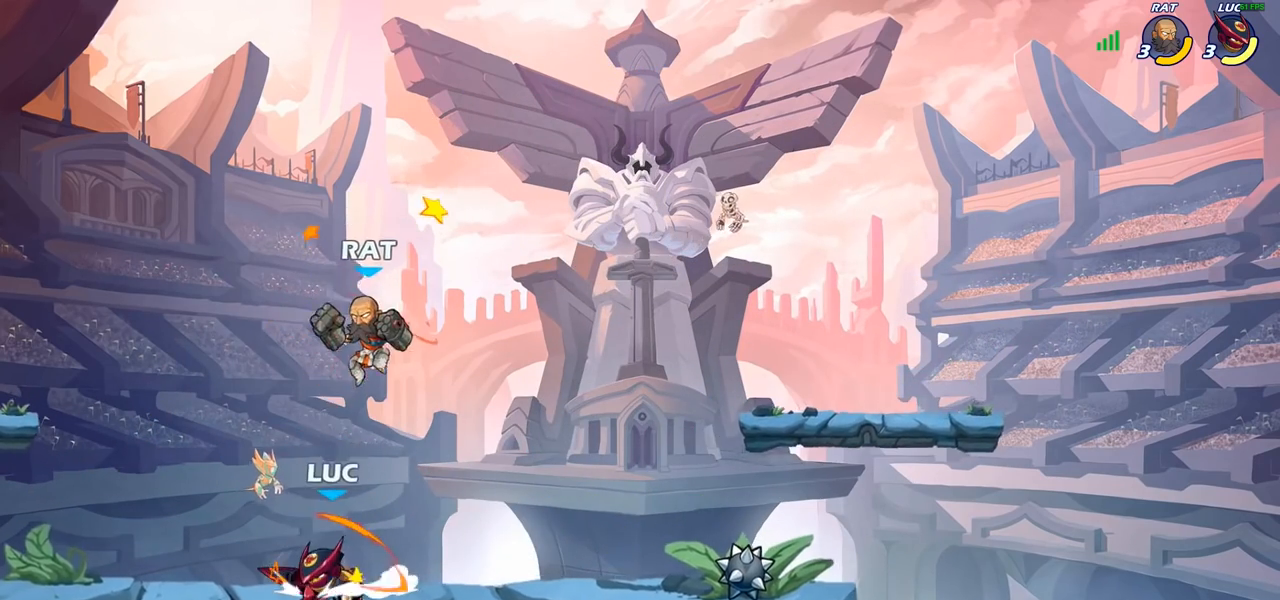
{"buttons": [], "left_stick": "center", "right_stick": "center", "events": [[83, "CROSS", "up"], [83, "SQUARE", "down"], [100, "right_stick", "down-left"], [150, "R2", "down"], [200, "SQUARE", "up"], [200, "right_stick", "center"], [250, "R2", "up"], [283, "SQUARE", "down"], [383, "SQUARE", "up"]]}
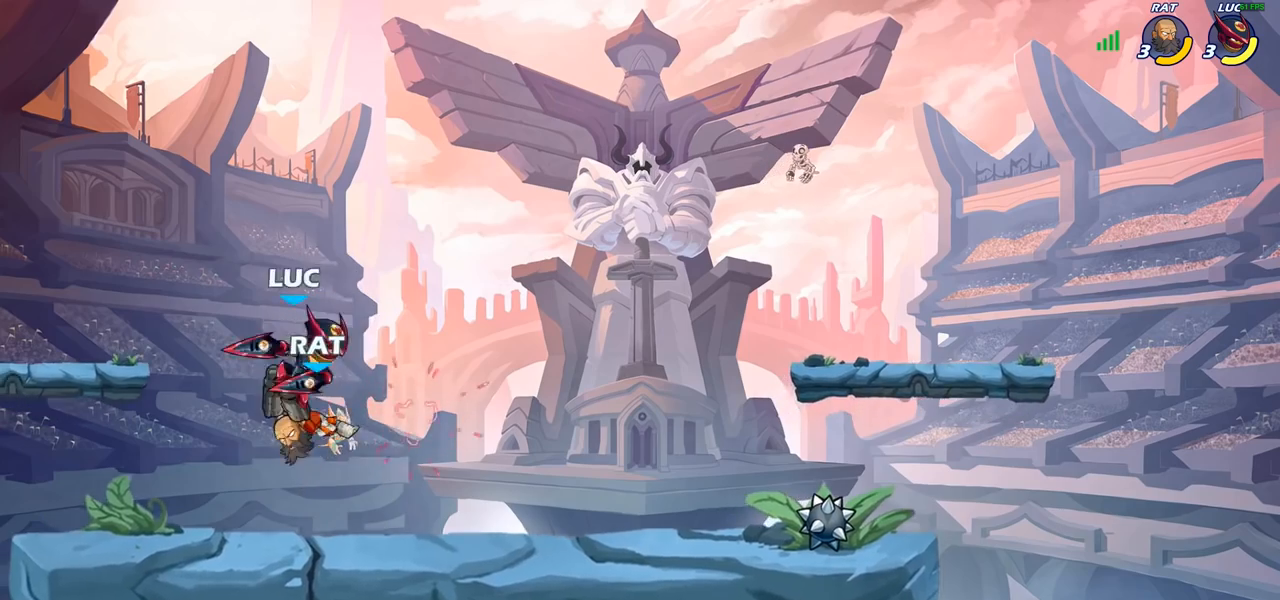
{"buttons": ["R2"], "left_stick": "up-left", "right_stick": "center", "events": [[50, "left_stick", "left"], [133, "left_stick", "center"], [200, "left_stick", "up-right"], [333, "R2", "down"], [417, "left_stick", "up-left"]]}
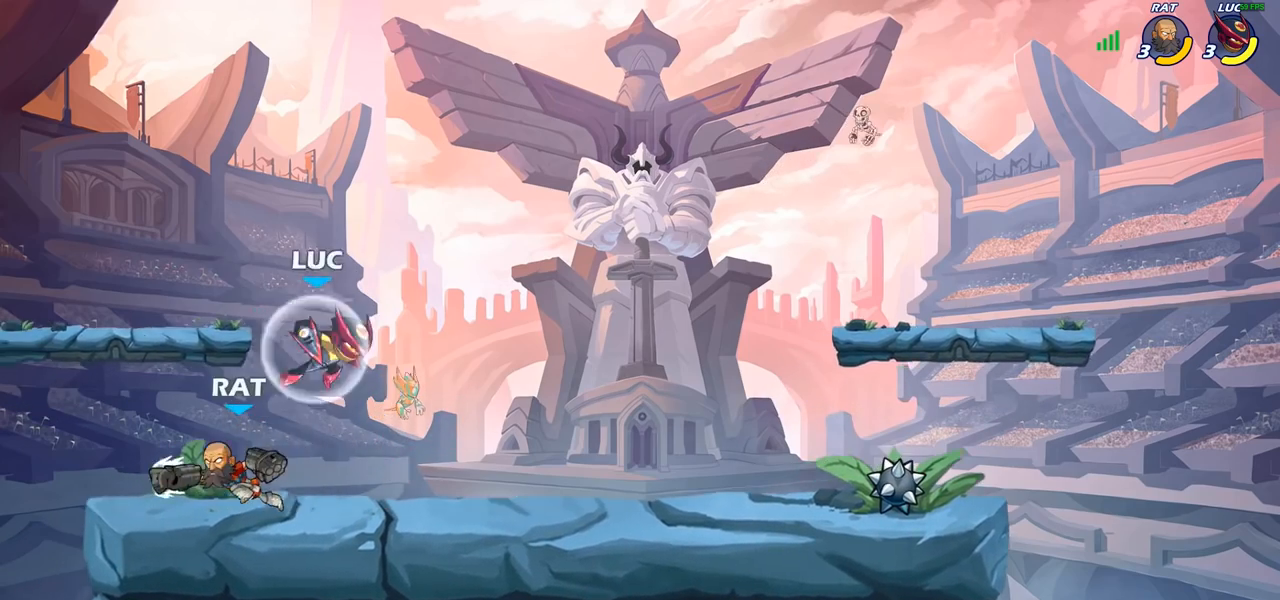
{"buttons": [], "left_stick": "center", "right_stick": "center", "events": [[83, "R2", "up"], [100, "left_stick", "down-left"], [250, "SQUARE", "down"], [333, "SQUARE", "up"], [400, "left_stick", "center"]]}
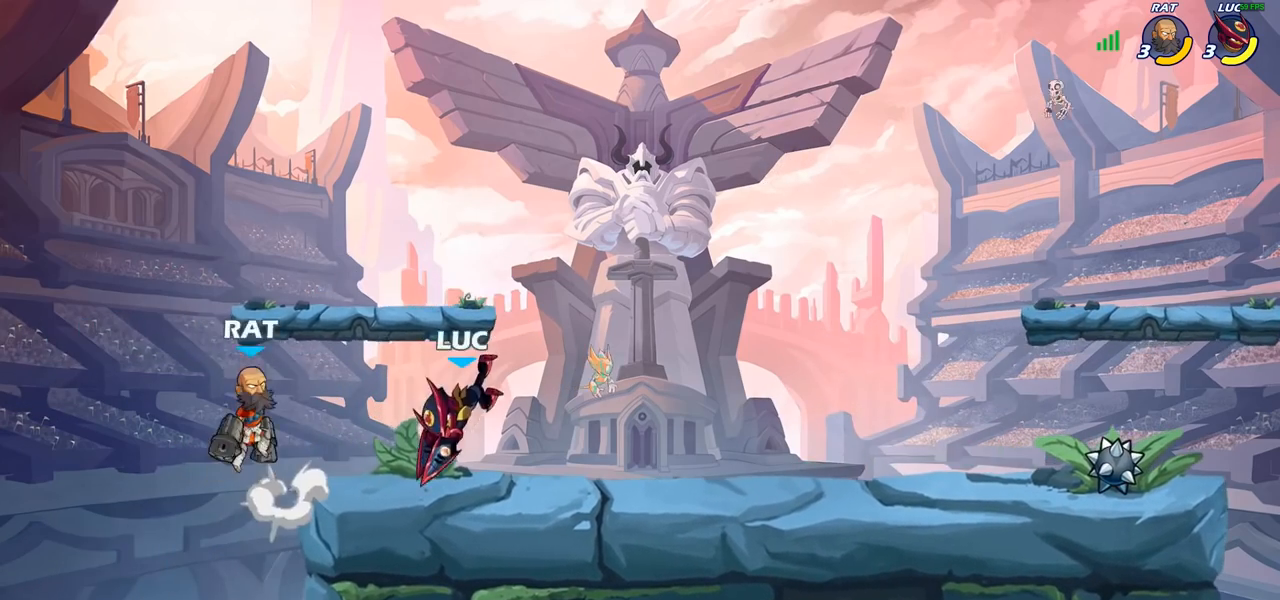
{"buttons": [], "left_stick": "up-left", "right_stick": "center", "events": [[283, "left_stick", "down-left"], [333, "SQUARE", "down"], [433, "SQUARE", "up"], [467, "left_stick", "up-left"]]}
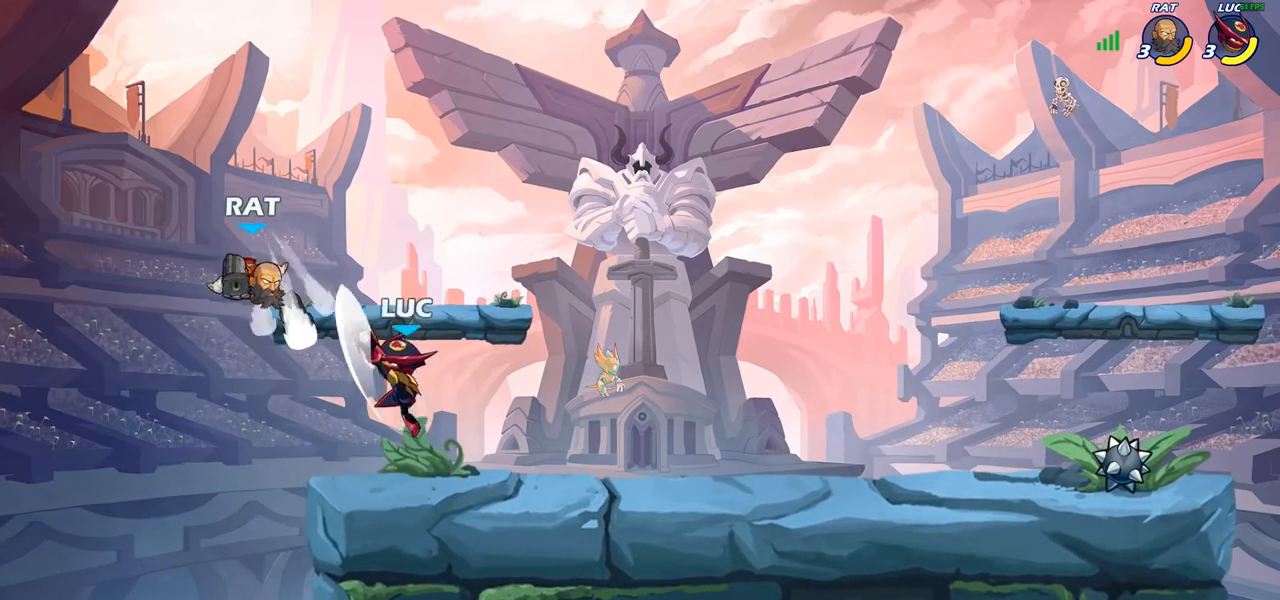
{"buttons": [], "left_stick": "right", "right_stick": "center", "events": [[117, "left_stick", "center"], [333, "SQUARE", "down"], [417, "SQUARE", "up"], [433, "left_stick", "right"]]}
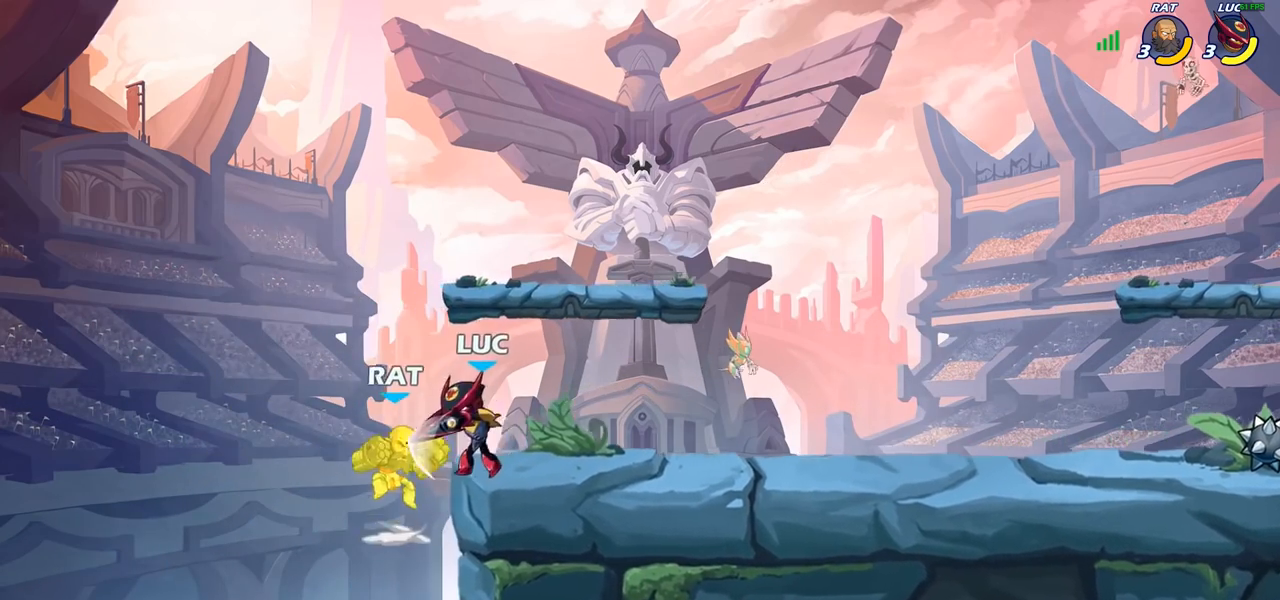
{"buttons": [], "left_stick": "left", "right_stick": "center", "events": [[400, "left_stick", "center"], [500, "left_stick", "left"]]}
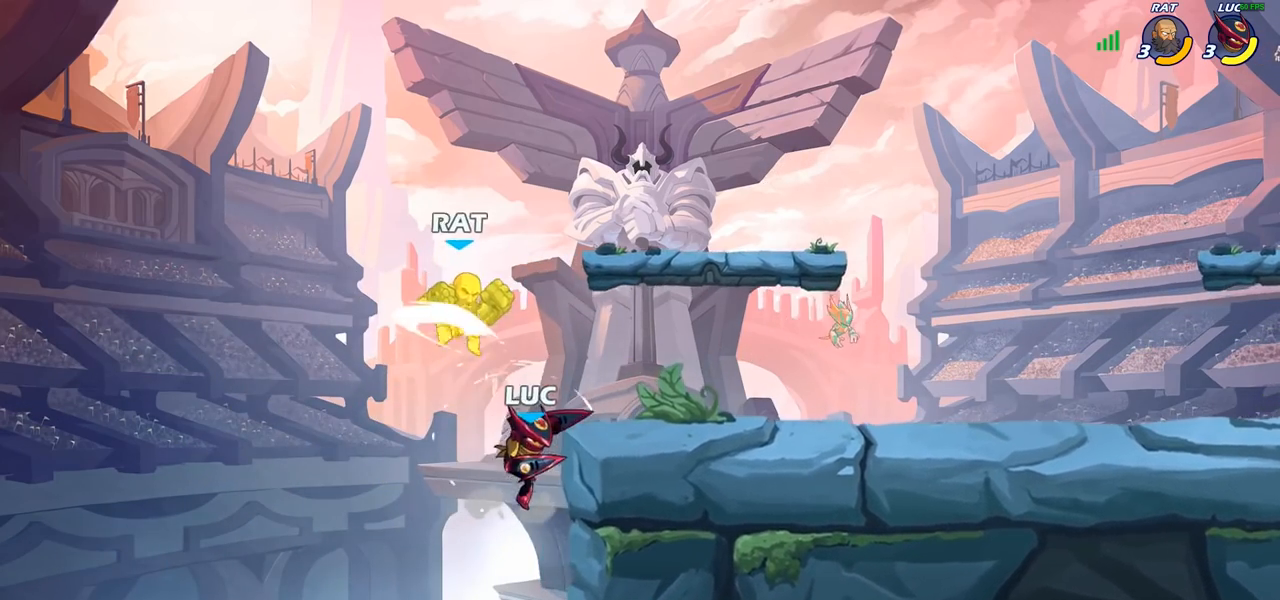
{"buttons": [], "left_stick": "center", "right_stick": "center", "events": [[83, "CROSS", "down"], [183, "left_stick", "up-right"], [217, "CROSS", "up"], [500, "left_stick", "center"]]}
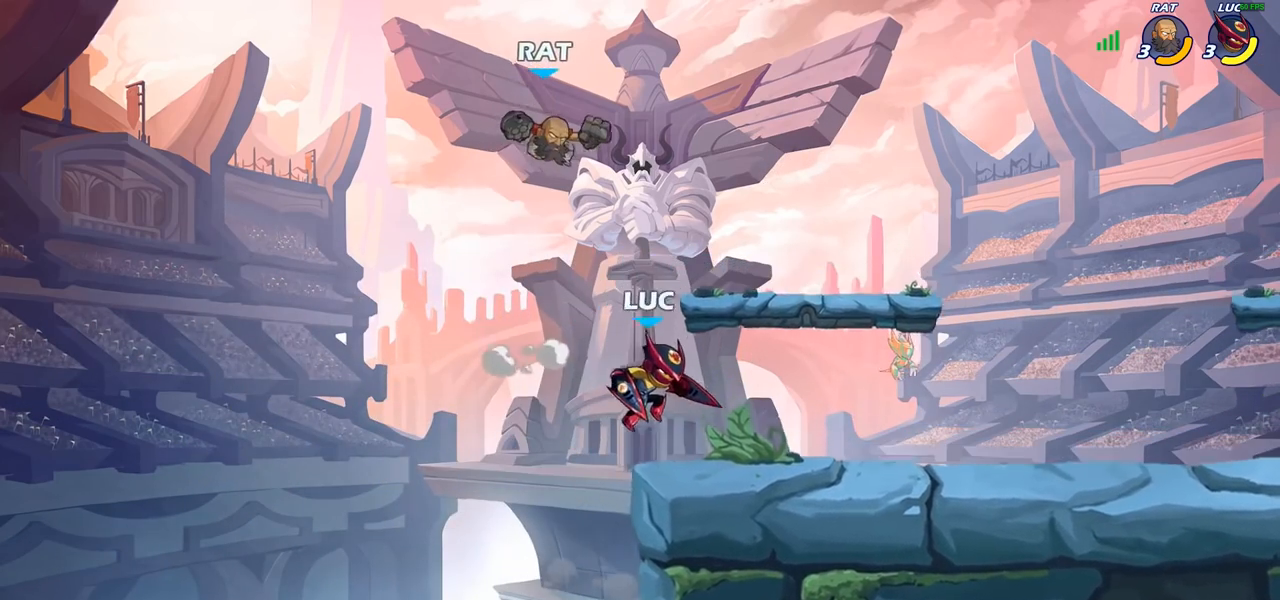
{"buttons": [], "left_stick": "center", "right_stick": "center", "events": [[67, "R2", "down"], [100, "CIRCLE", "down"], [150, "R2", "up"], [183, "CIRCLE", "up"], [350, "left_stick", "up-left"], [417, "left_stick", "center"]]}
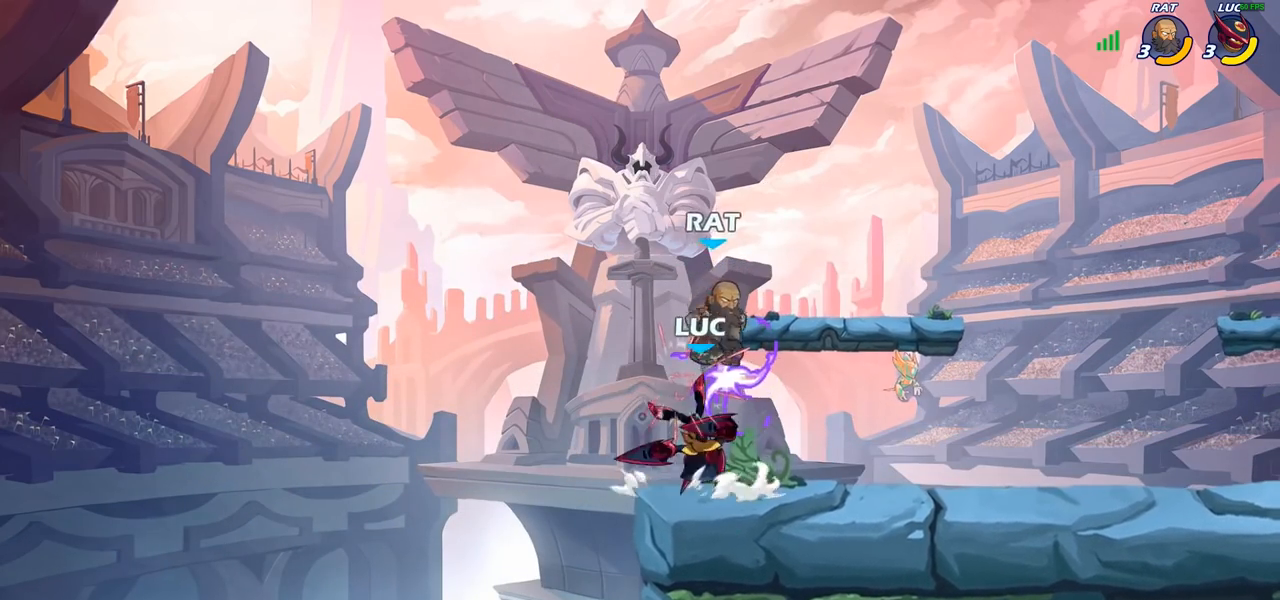
{"buttons": [], "left_stick": "down-left", "right_stick": "center", "events": [[200, "CROSS", "down"], [217, "CROSS", "up"], [217, "SQUARE", "down"], [217, "left_stick", "down"], [267, "right_stick", "down-left"], [317, "SQUARE", "up"], [317, "right_stick", "center"], [383, "left_stick", "down-left"]]}
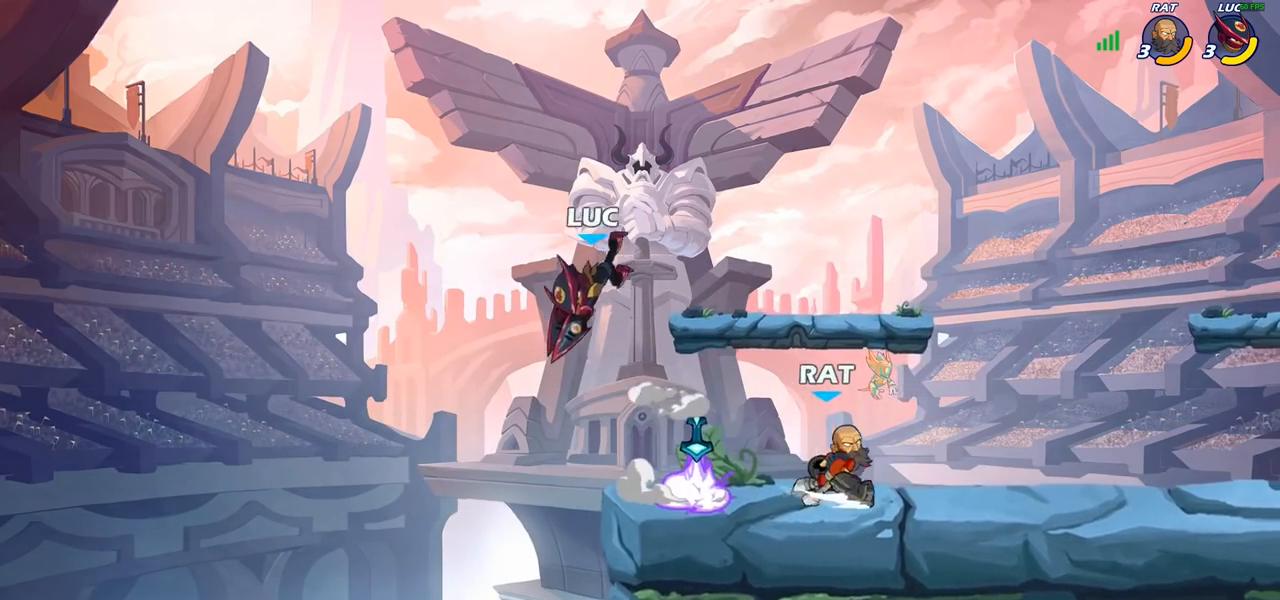
{"buttons": [], "left_stick": "right", "right_stick": "center", "events": [[17, "left_stick", "center"], [150, "left_stick", "right"]]}
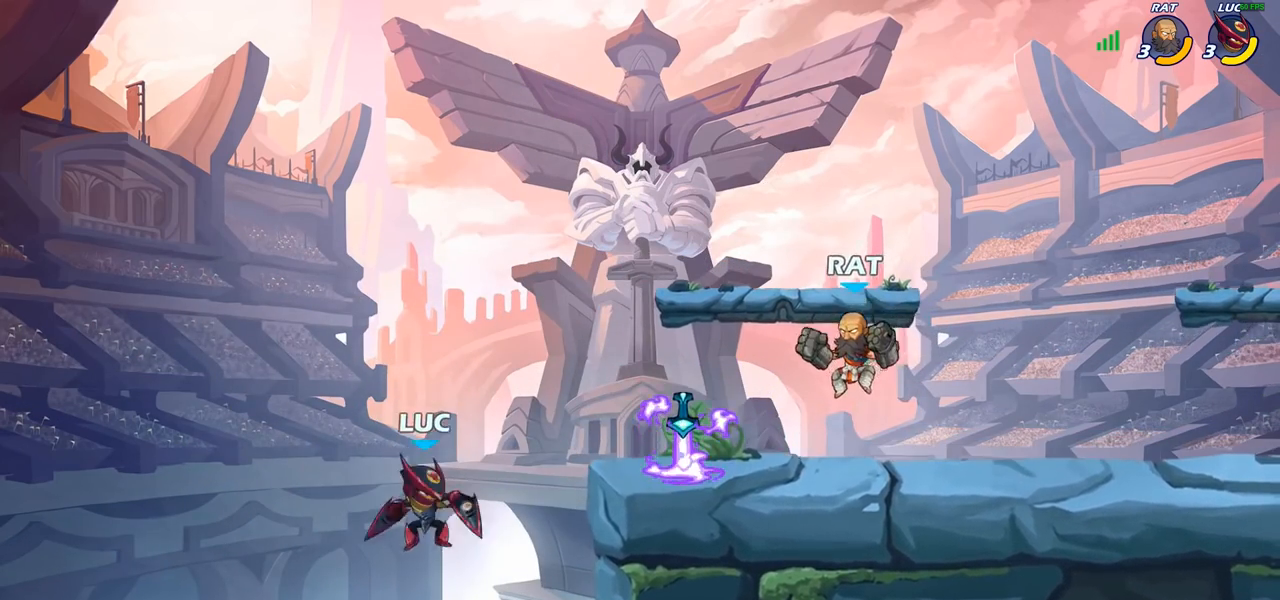
{"buttons": [], "left_stick": "center", "right_stick": "center", "events": [[133, "CROSS", "down"], [233, "CROSS", "up"], [250, "CIRCLE", "down"], [350, "CIRCLE", "up"], [483, "left_stick", "center"]]}
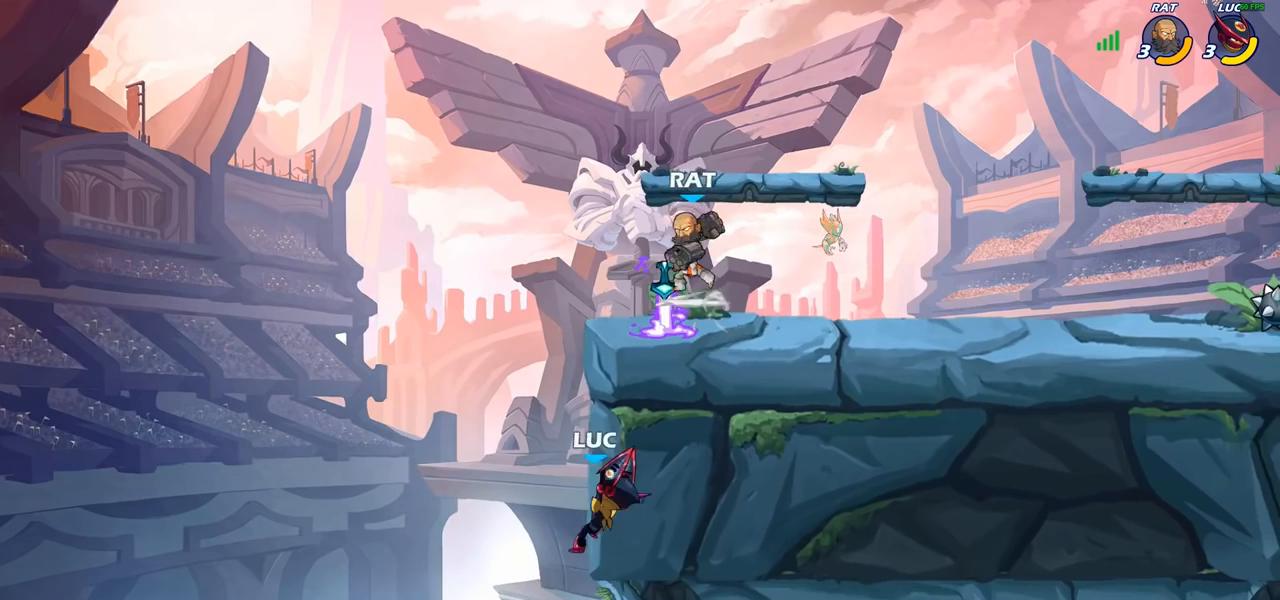
{"buttons": [], "left_stick": "left", "right_stick": "center", "events": [[150, "left_stick", "right"], [350, "left_stick", "up-left"], [417, "CROSS", "down"], [433, "left_stick", "up-right"], [450, "SQUARE", "down"], [483, "CROSS", "up"], [500, "SQUARE", "up"], [500, "left_stick", "left"]]}
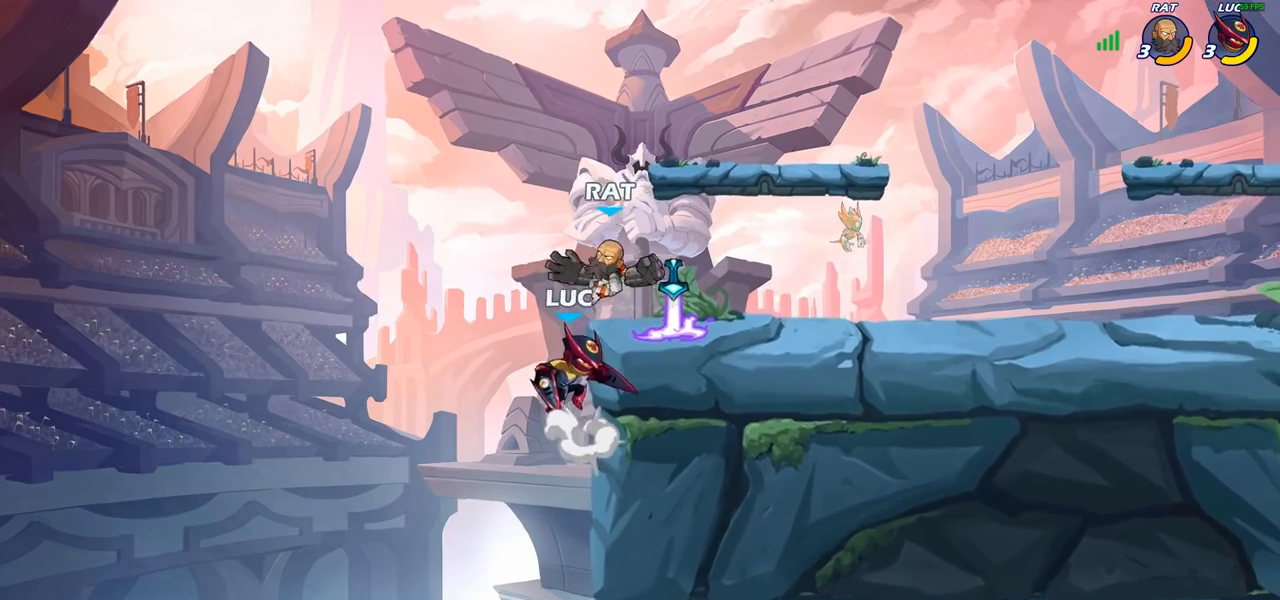
{"buttons": [], "left_stick": "center", "right_stick": "center", "events": [[100, "left_stick", "center"]]}
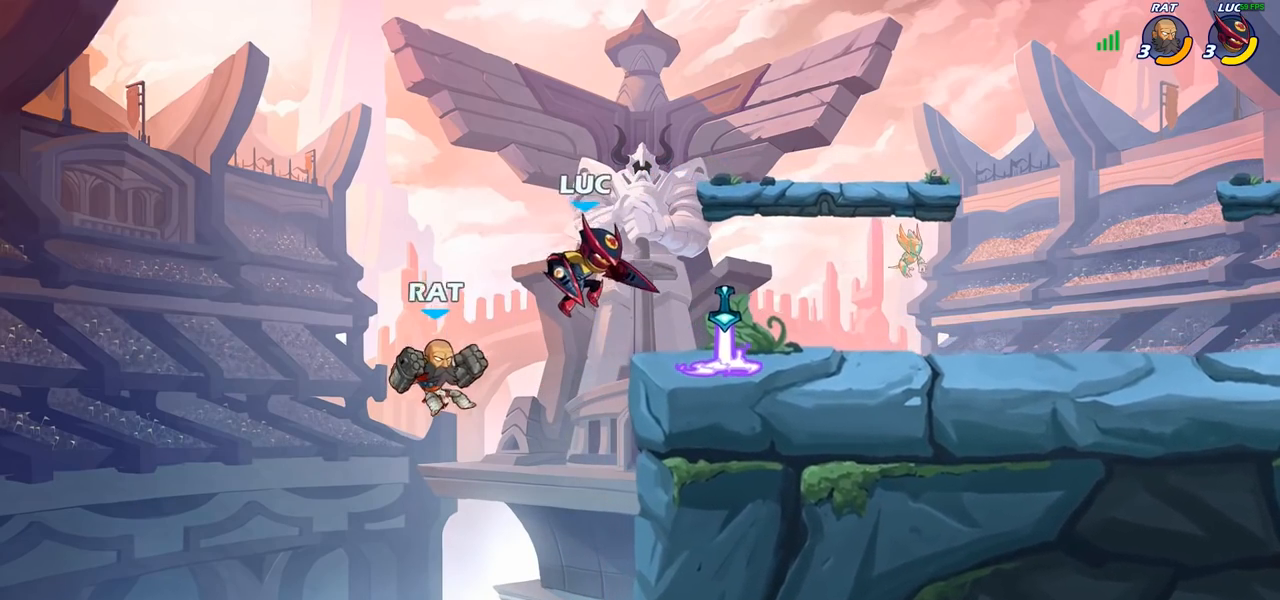
{"buttons": [], "left_stick": "left", "right_stick": "center", "events": [[17, "left_stick", "right"], [183, "CROSS", "down"], [333, "left_stick", "up-left"], [400, "CROSS", "up"], [467, "left_stick", "left"]]}
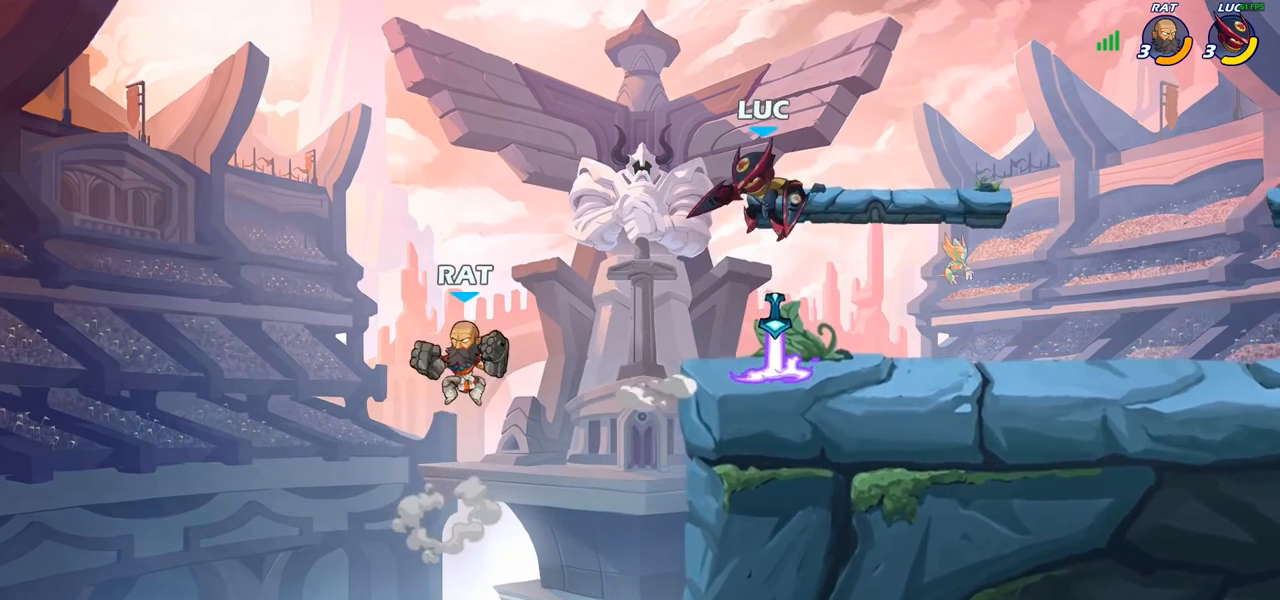
{"buttons": [], "left_stick": "right", "right_stick": "center", "events": [[100, "left_stick", "center"], [350, "left_stick", "right"]]}
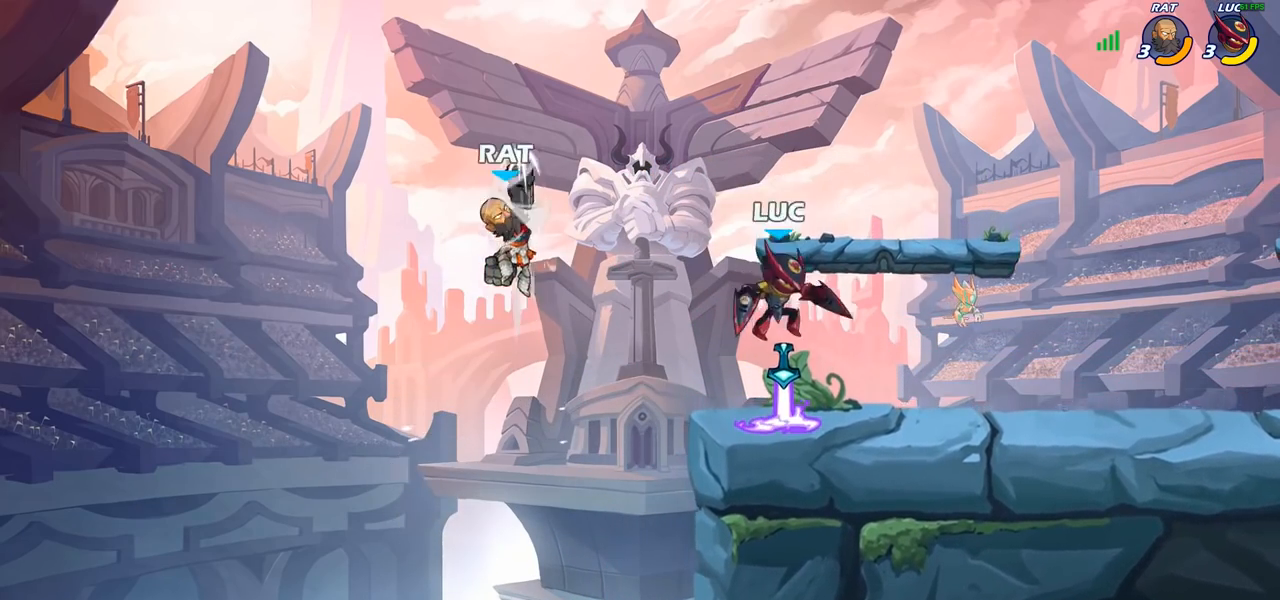
{"buttons": [], "left_stick": "right", "right_stick": "center", "events": [[167, "left_stick", "left"], [367, "left_stick", "right"]]}
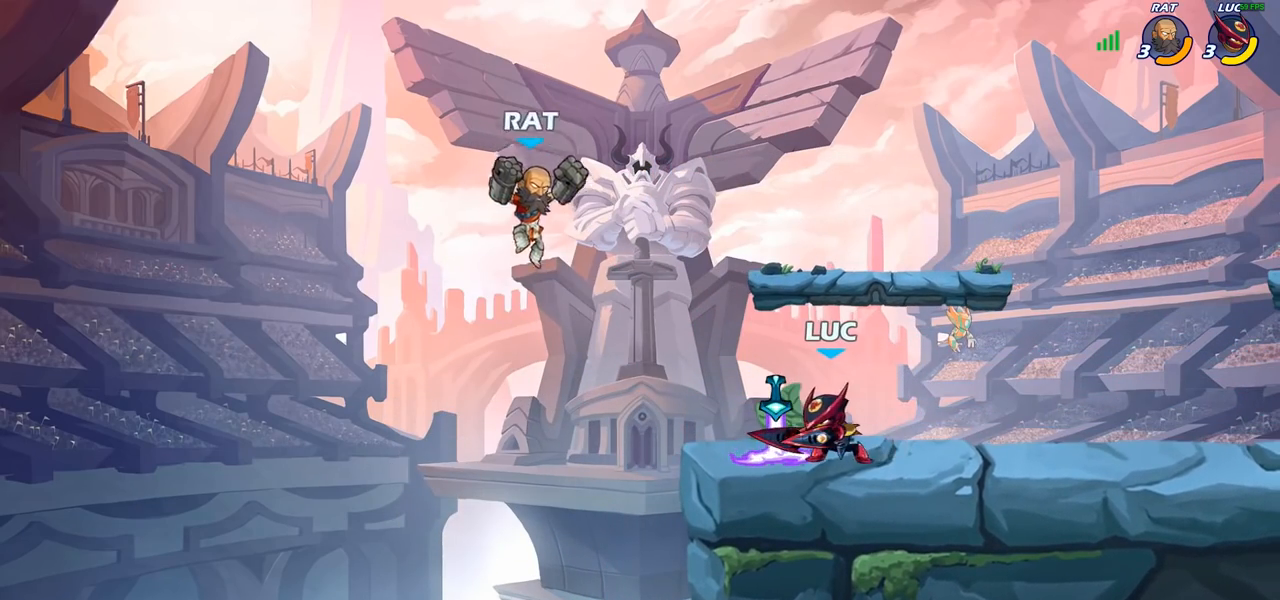
{"buttons": [], "left_stick": "center", "right_stick": "center", "events": [[217, "left_stick", "left"], [267, "CIRCLE", "down"], [350, "CIRCLE", "up"], [400, "left_stick", "center"]]}